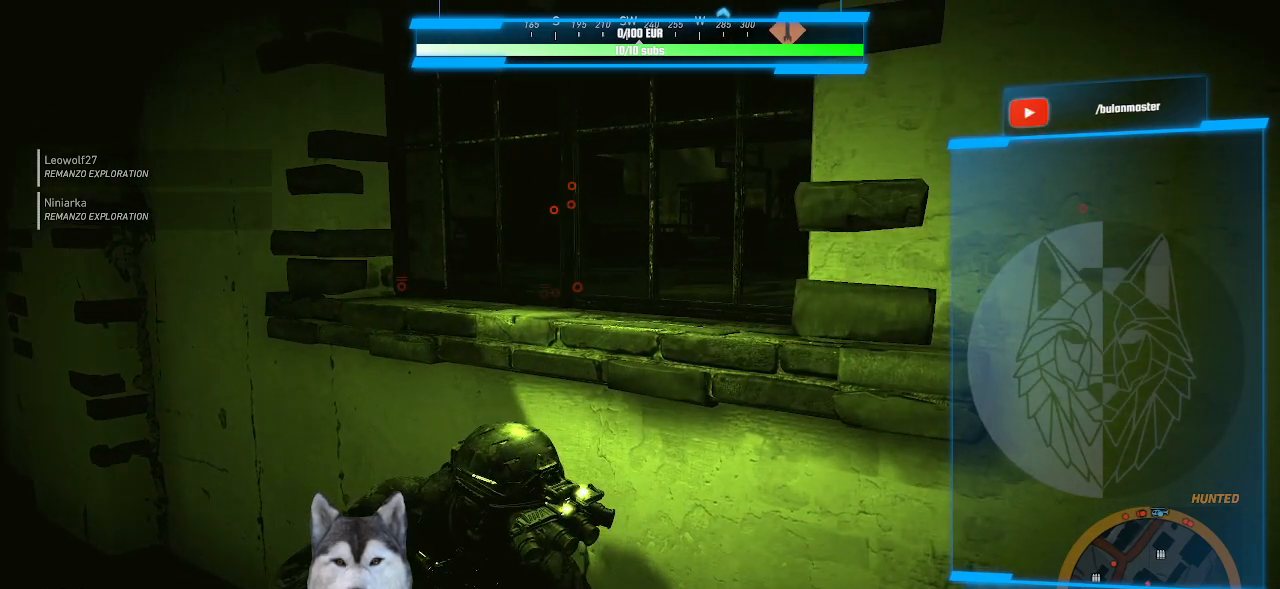
Gameplay with keyboard and mouse; each line is a JSON object with the keys and mouse buttons held at the frame after it. "events" lists presses ("down") and releases ("up") of ".", "/", "0", "1", "2", "3", "4", "5", "6", "7", "8", "9", "a", "alt_l", "alt_r", "b", "backslash", "backspace", "c", "caps_lock", "comma", "ctrl_l", "ctrl_r", "d", "e", "equals", "f", "g", "h", "i", "j", "k", "l", "lbracket", "m", "minus", "n", "o", "p", "q", "quote", "r", "rbracket", "return", "s", "semicolon", "shift_l", "shift_r", "space", "t", "tab", "tilde", "u", "v", "w", "x", "y", "z", "mouse_left", "mouse_wheel" and "mouse_right" between this image and that frame as [ms after this image, input, new state], when the widget could be followed in between. "mouse_left", "mouse_wheel", "mouse_right" = the "left", "wheel", "right" buttons of the "mouse" list. No other keys are recorded. "wheel" means that the mouse wheel is clicked or scrolled. "mouse_move" is the direction in which the mouse moves at that frame (one of eight, or "still"), when it could be read.
{"keys": [], "mouse": [], "mouse_move": "still", "events": []}
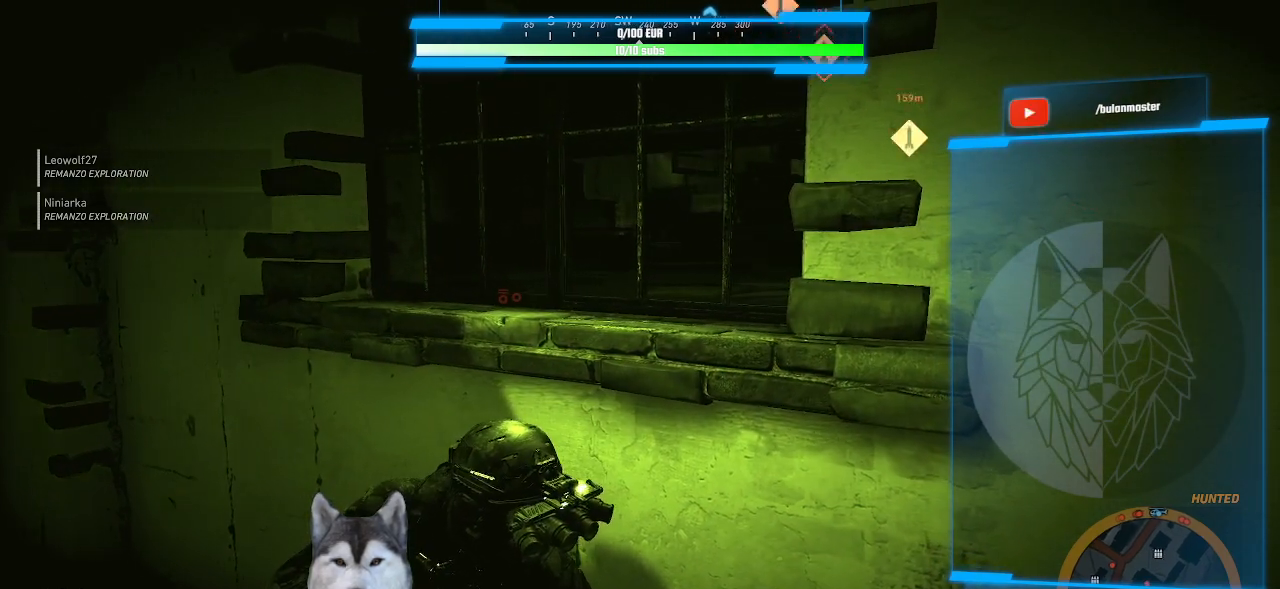
{"keys": ["a", "s"], "mouse": [], "mouse_move": "up-right", "events": [[200, "a", "down"], [233, "s", "down"]]}
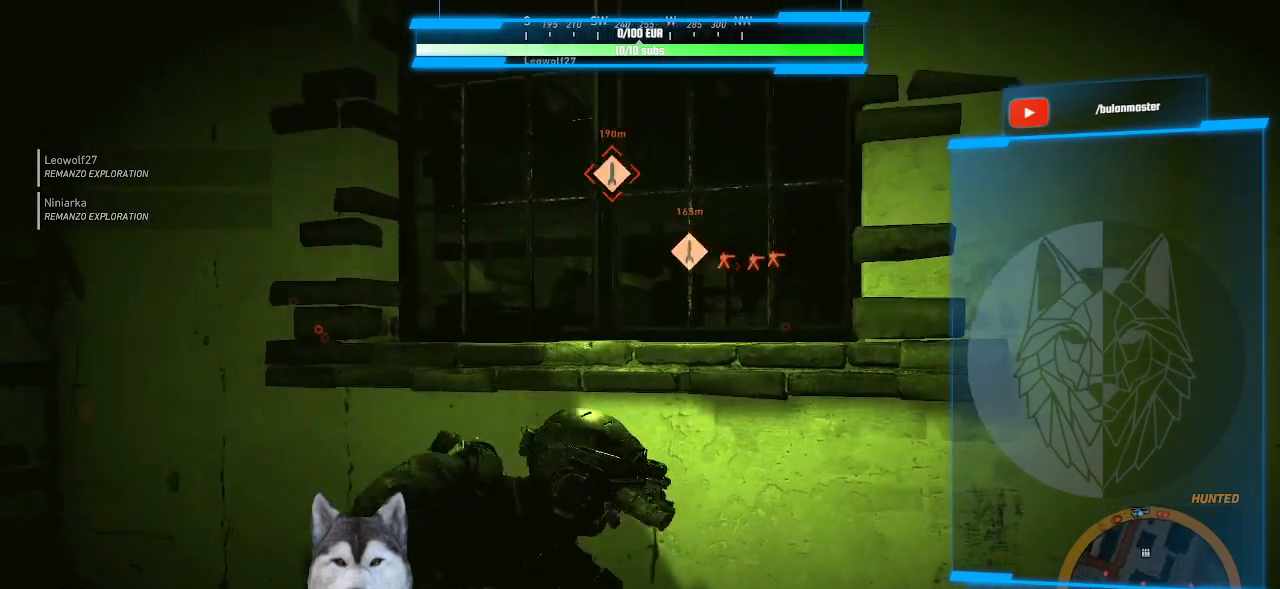
{"keys": ["s"], "mouse": [], "mouse_move": "up-right", "events": [[267, "a", "up"]]}
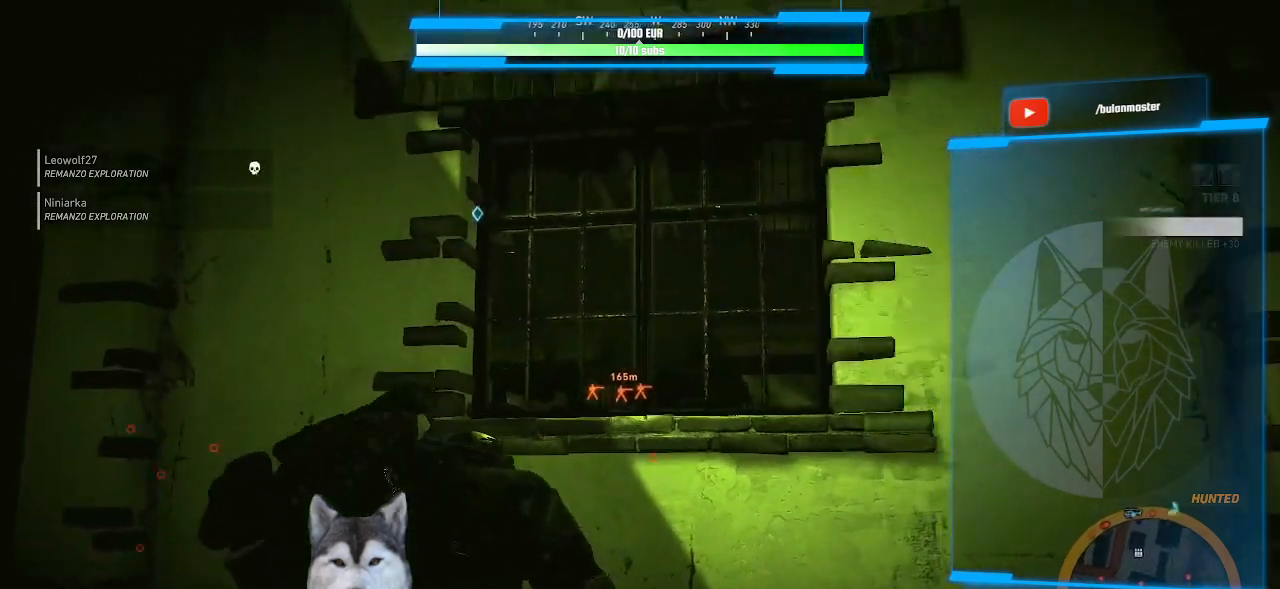
{"keys": [], "mouse": [], "mouse_move": "down", "events": [[233, "mouse_left", "down"], [233, "s", "up"], [367, "mouse_left", "up"]]}
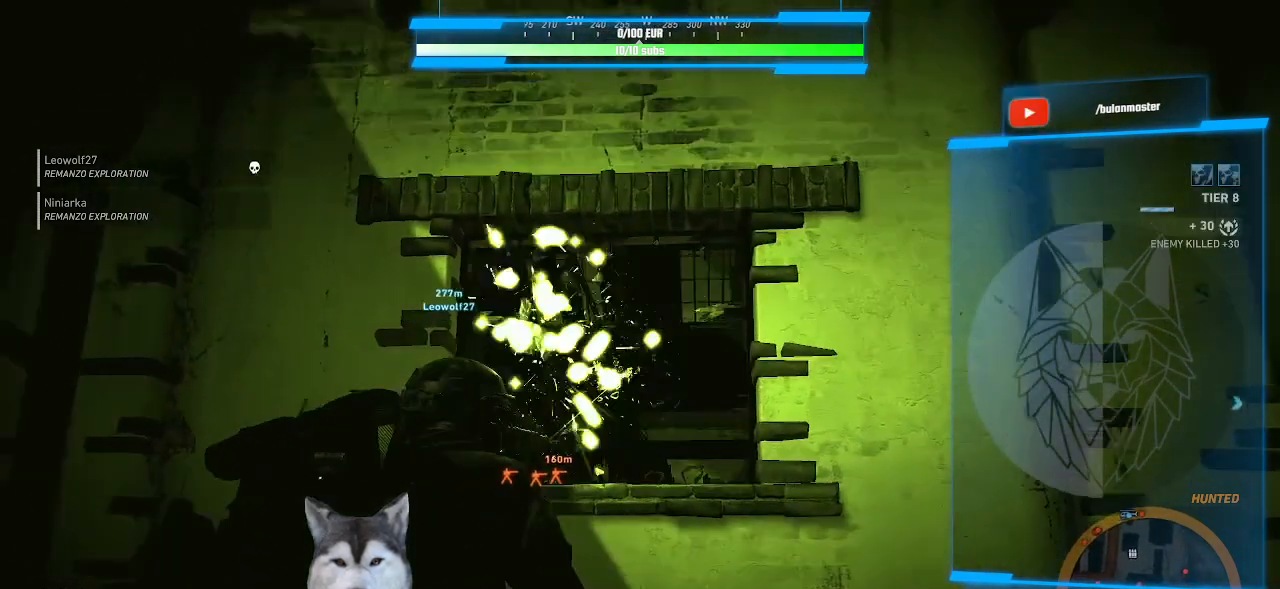
{"keys": ["w"], "mouse": [], "mouse_move": "down", "events": [[367, "w", "down"]]}
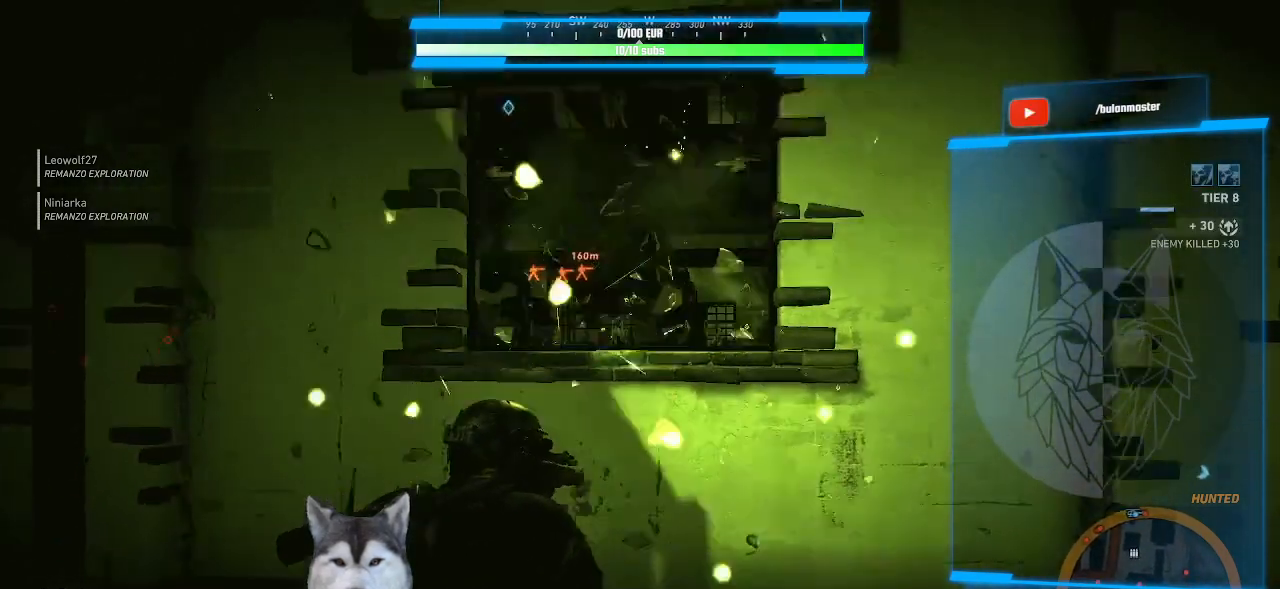
{"keys": [], "mouse": [], "mouse_move": "still", "events": [[333, "w", "up"]]}
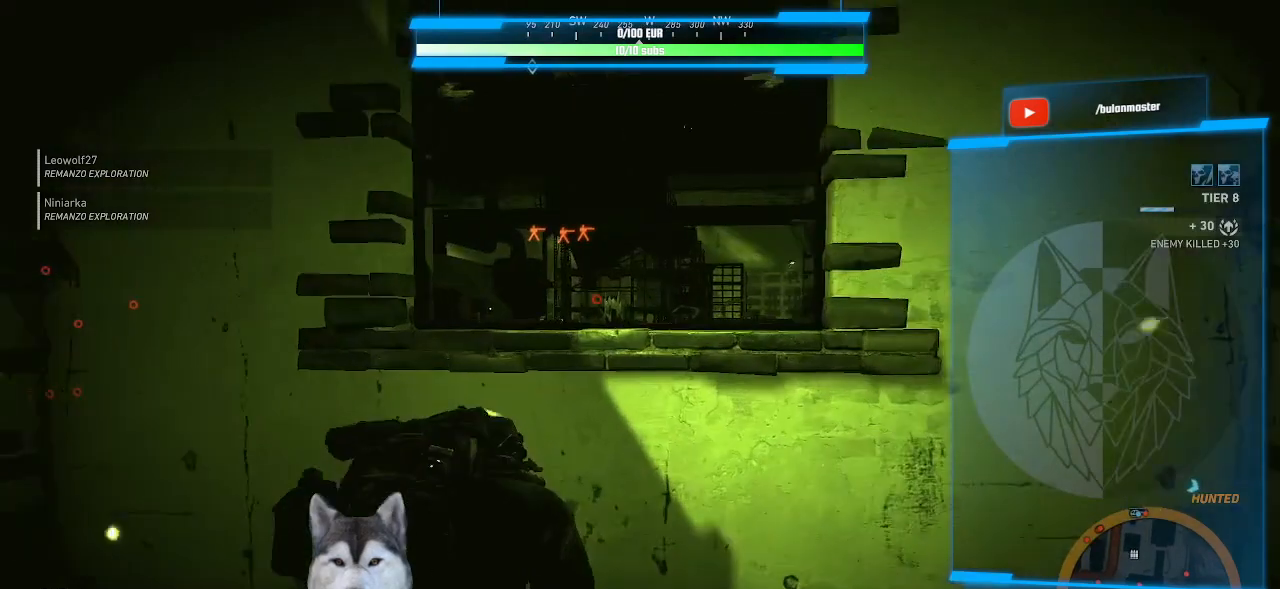
{"keys": [], "mouse": [], "mouse_move": "left", "events": []}
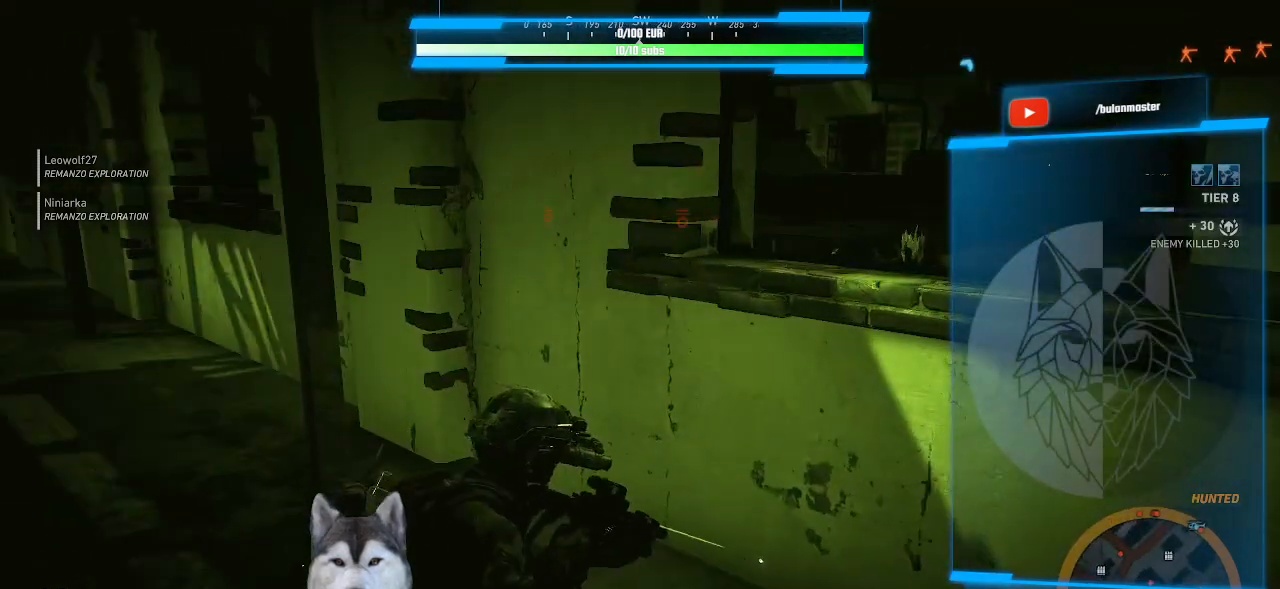
{"keys": [], "mouse": [], "mouse_move": "still", "events": []}
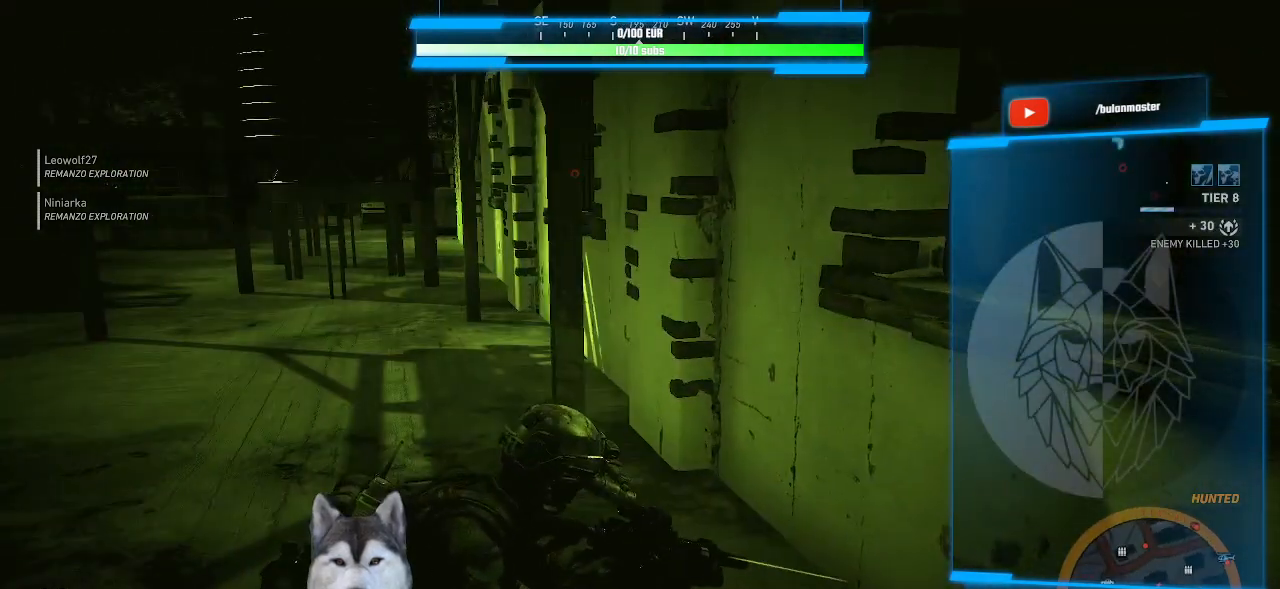
{"keys": [], "mouse": [], "mouse_move": "still", "events": []}
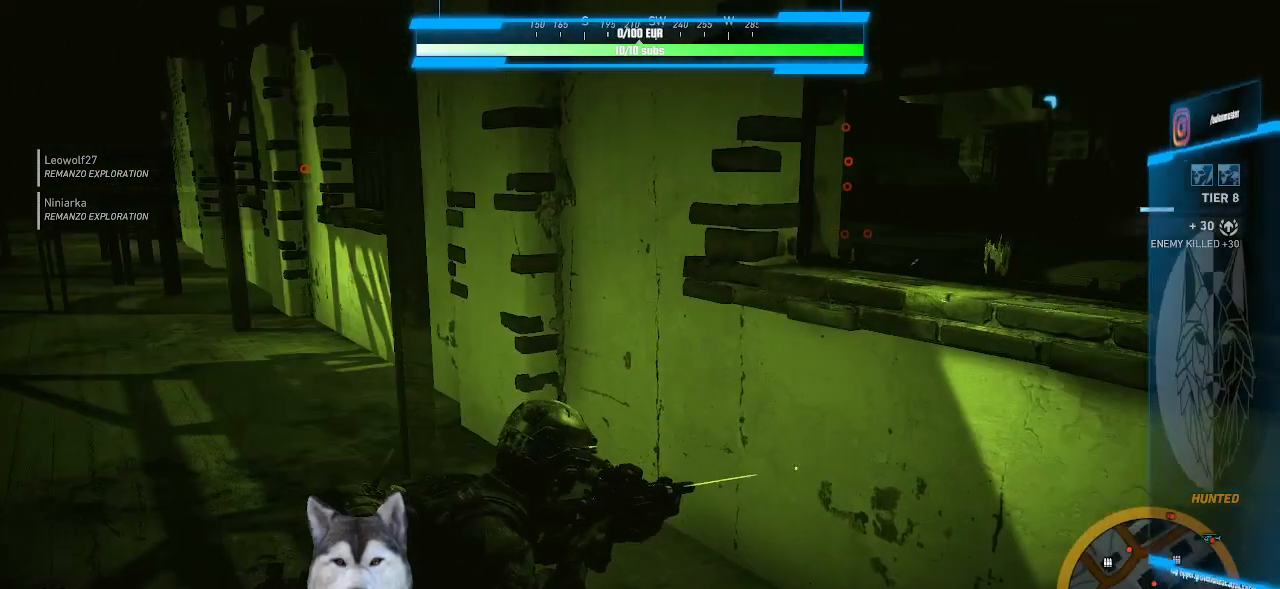
{"keys": ["space", "w"], "mouse": [], "mouse_move": "right", "events": [[400, "w", "down"], [467, "space", "down"]]}
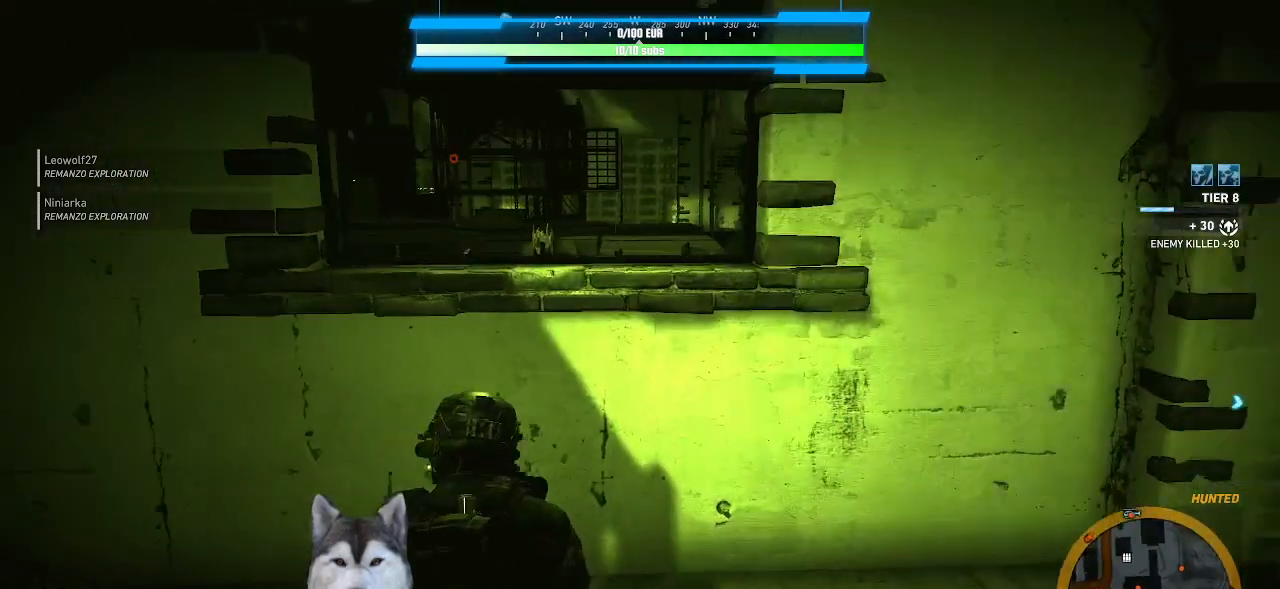
{"keys": ["w"], "mouse": [], "mouse_move": "left", "events": [[100, "space", "up"], [200, "space", "down"], [367, "space", "up"]]}
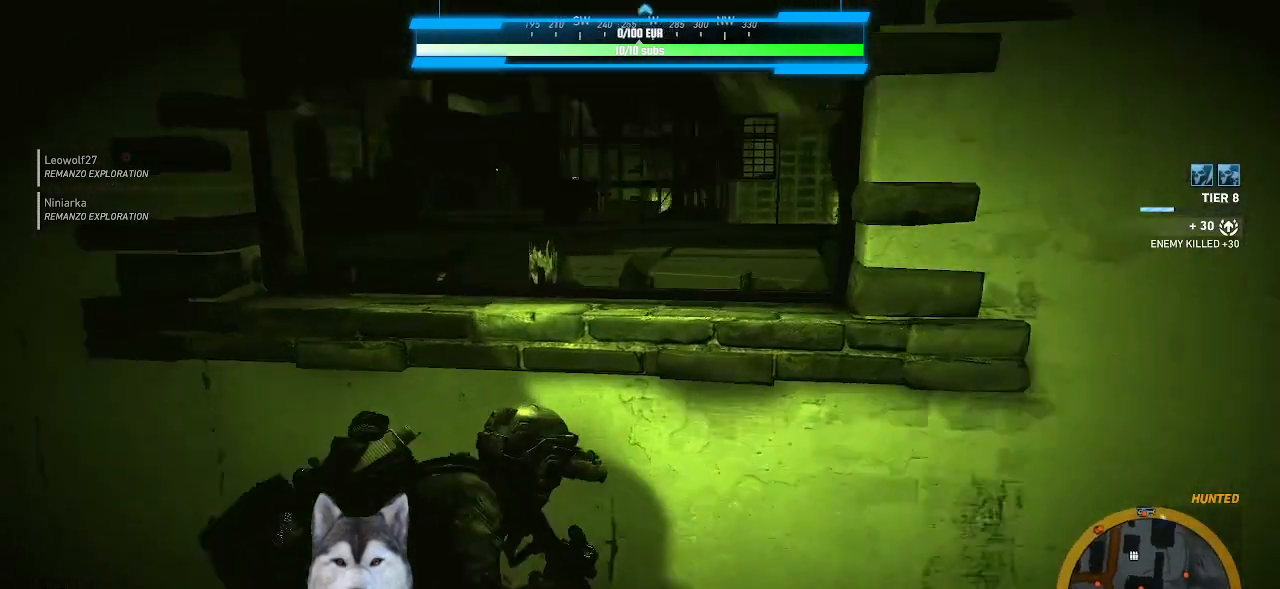
{"keys": ["w"], "mouse": [], "mouse_move": "still", "events": [[67, "space", "down"], [167, "space", "up"], [333, "space", "down"], [500, "space", "up"]]}
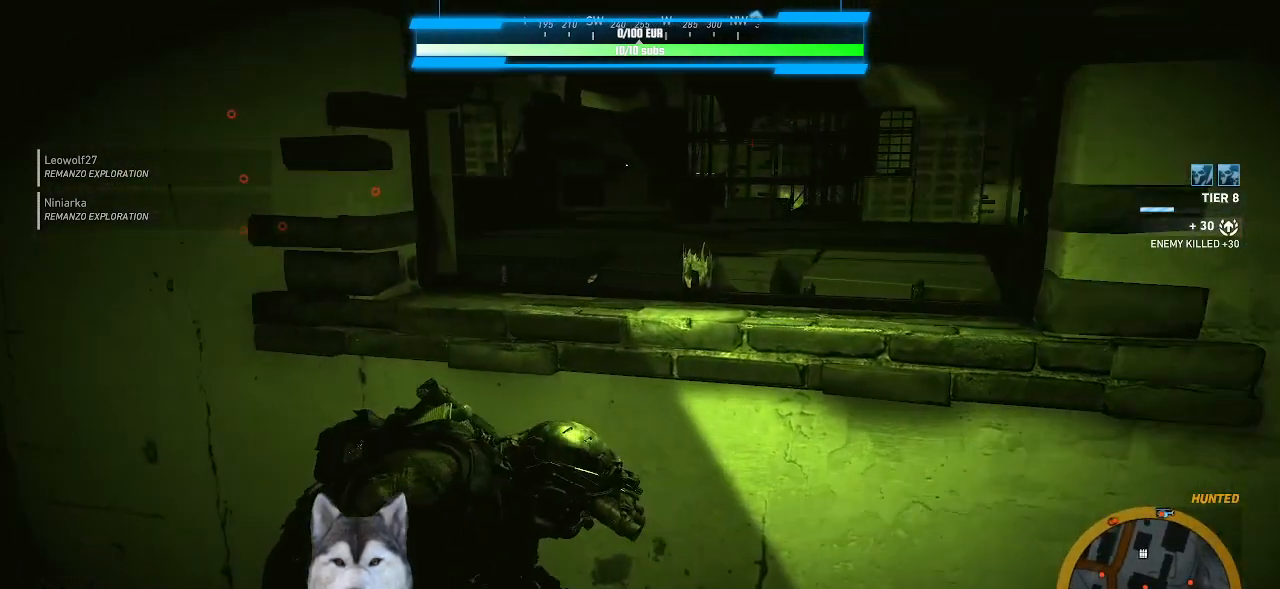
{"keys": ["d"], "mouse": [], "mouse_move": "still", "events": [[133, "w", "up"], [233, "d", "down"]]}
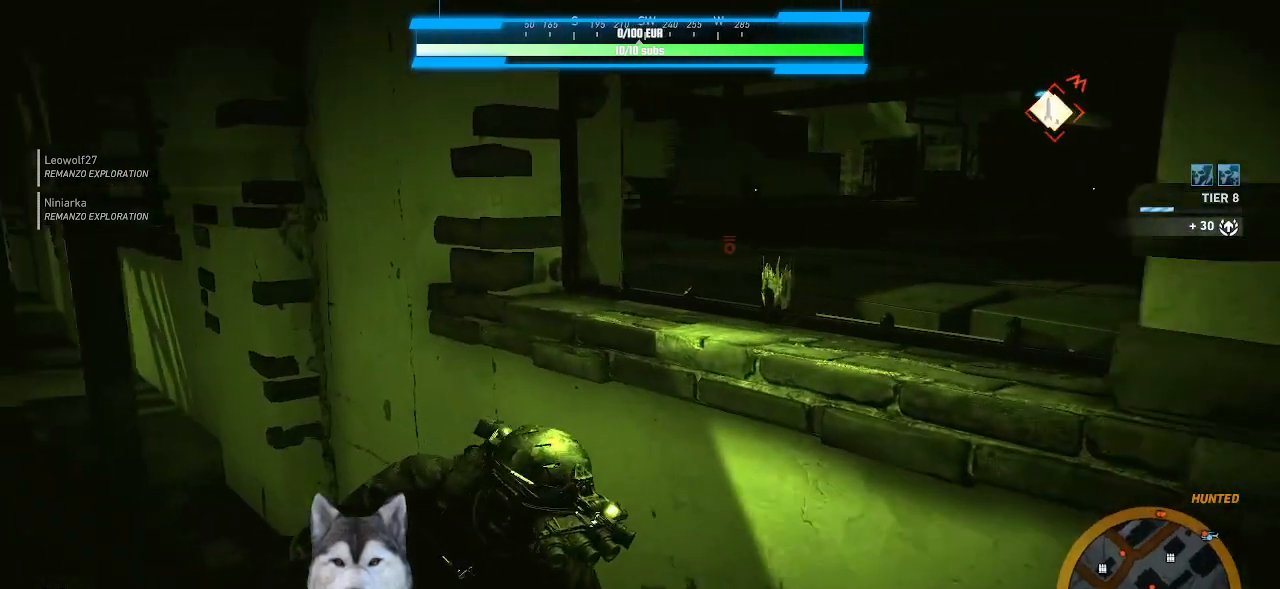
{"keys": [], "mouse": [], "mouse_move": "still", "events": [[167, "d", "up"]]}
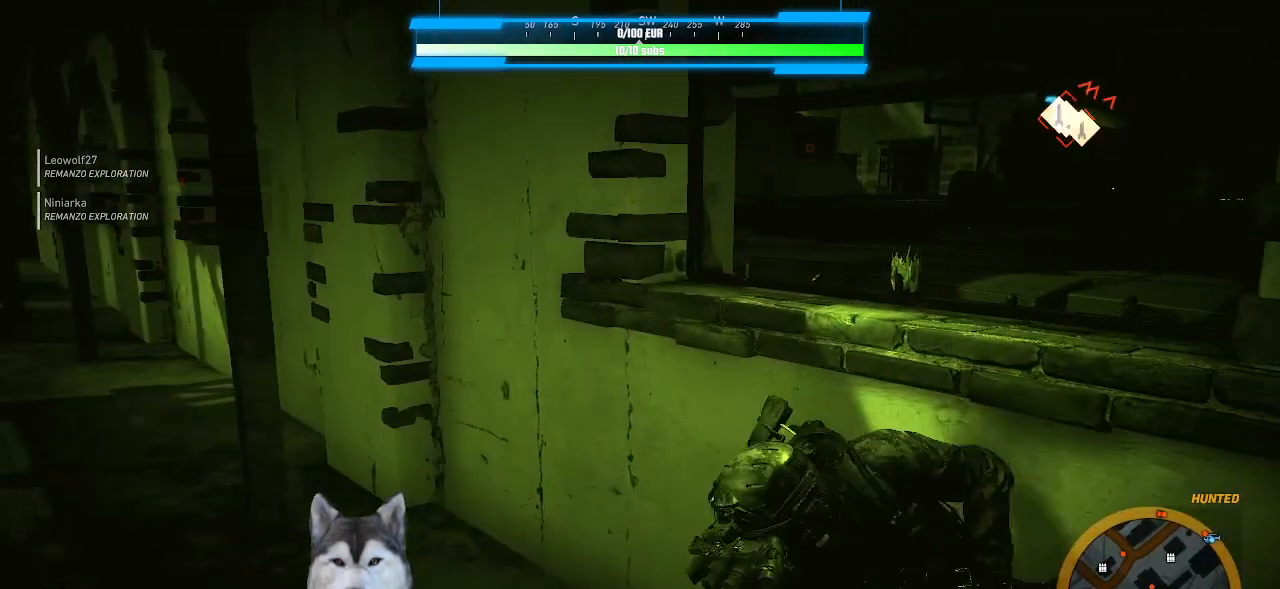
{"keys": [], "mouse": [], "mouse_move": "still", "events": []}
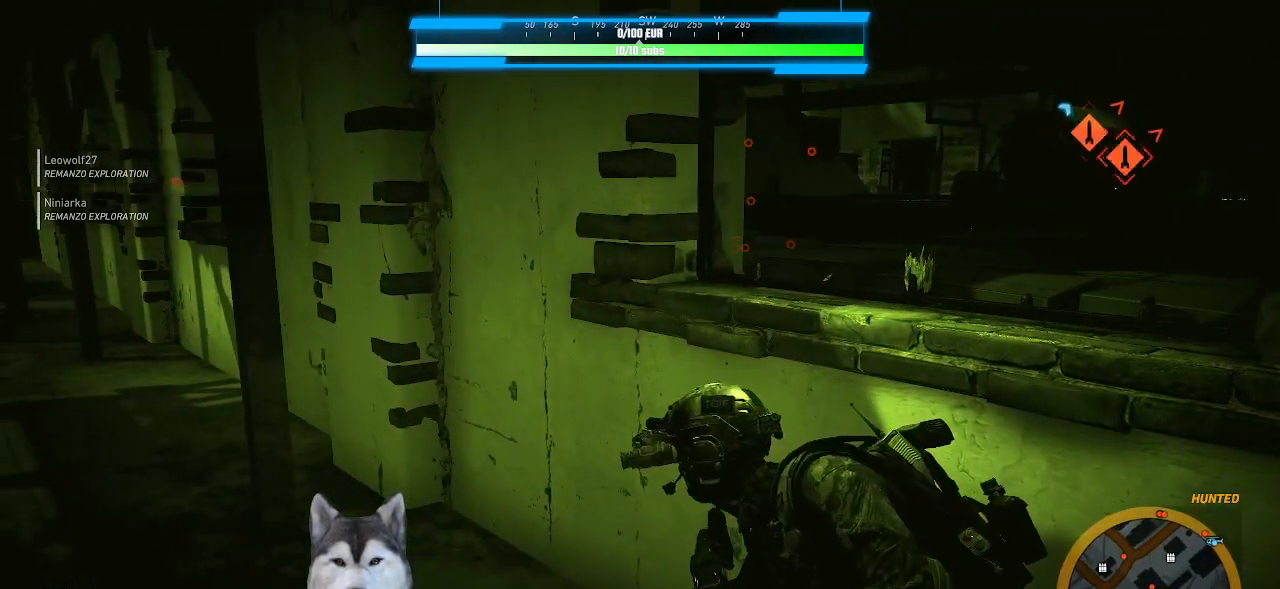
{"keys": [], "mouse": [], "mouse_move": "still", "events": [[267, "d", "down"], [467, "d", "up"]]}
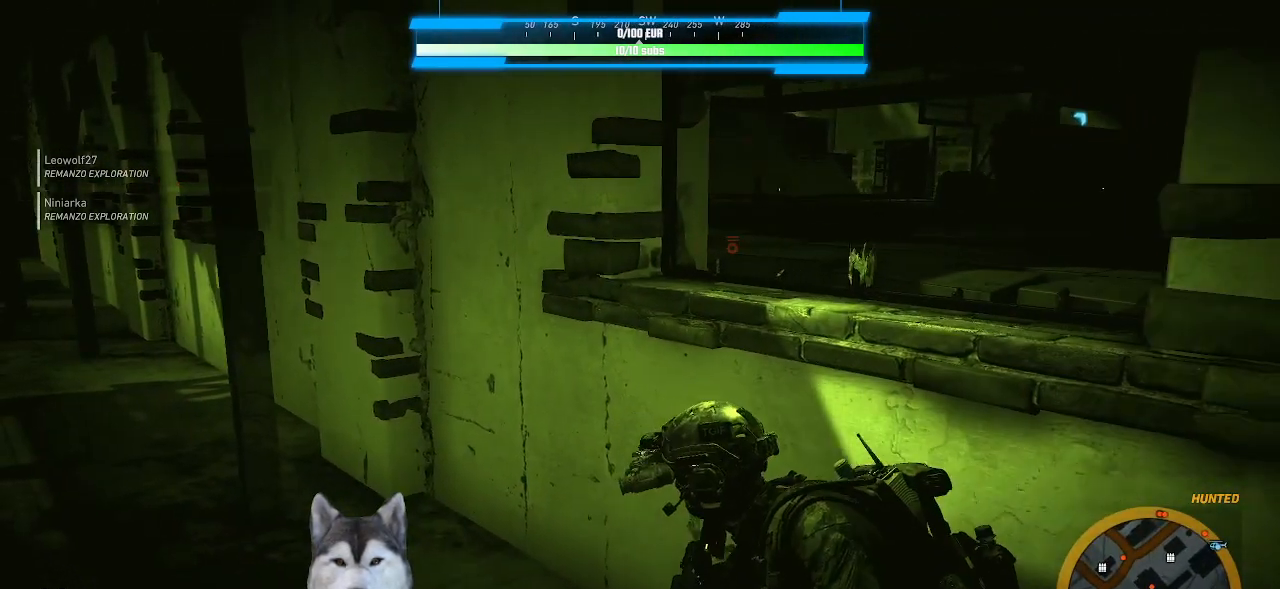
{"keys": [], "mouse": [], "mouse_move": "still", "events": []}
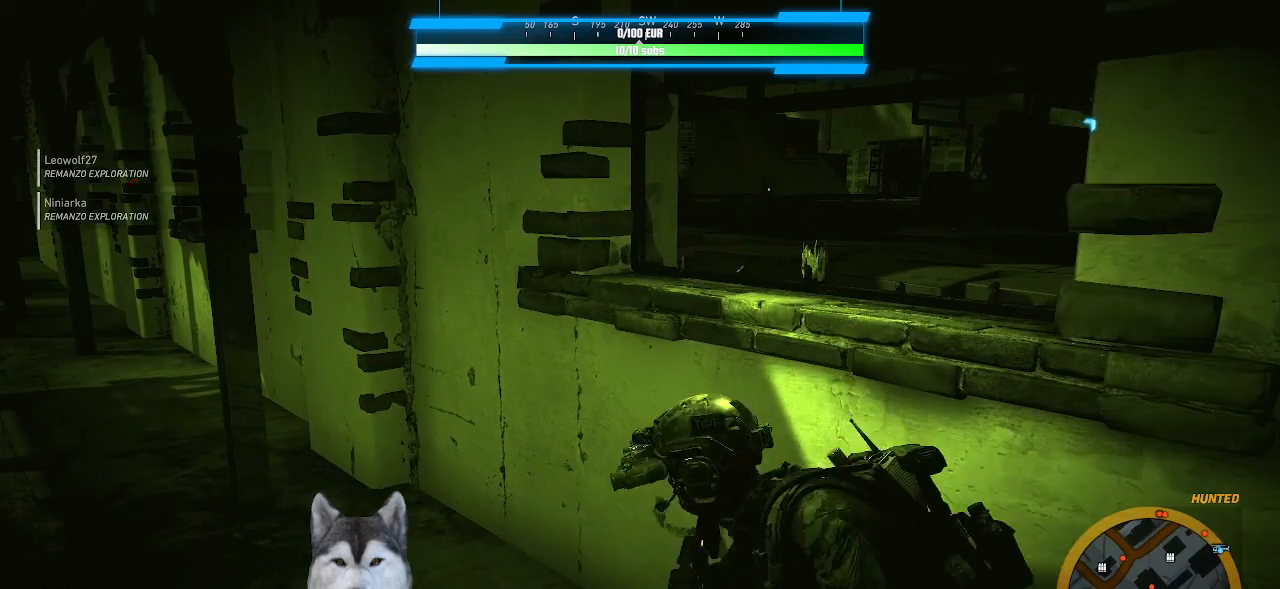
{"keys": [], "mouse": [], "mouse_move": "left", "events": []}
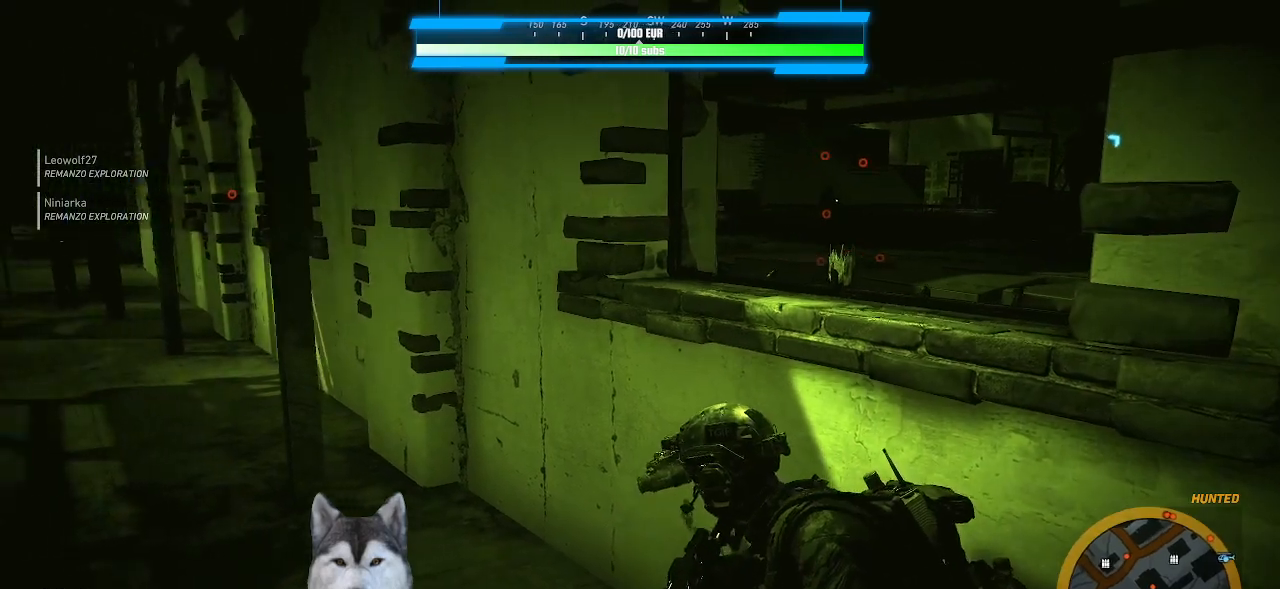
{"keys": ["d"], "mouse": [], "mouse_move": "still", "events": [[500, "d", "down"]]}
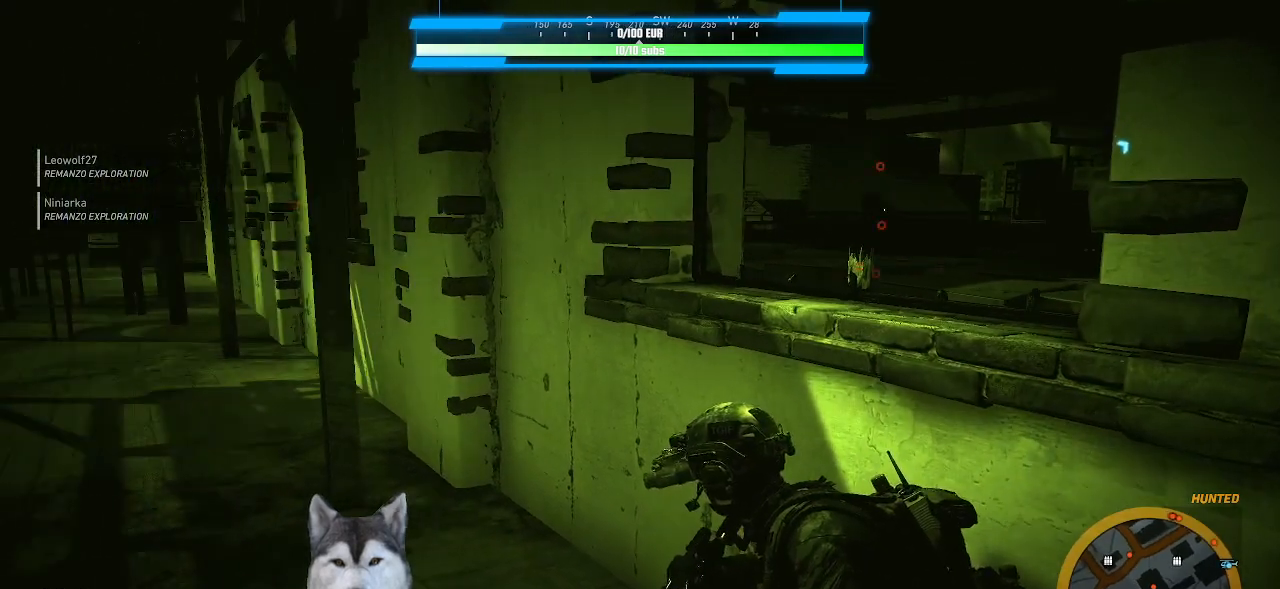
{"keys": [], "mouse": [], "mouse_move": "still", "events": [[200, "s", "down"], [233, "d", "up"], [367, "s", "up"]]}
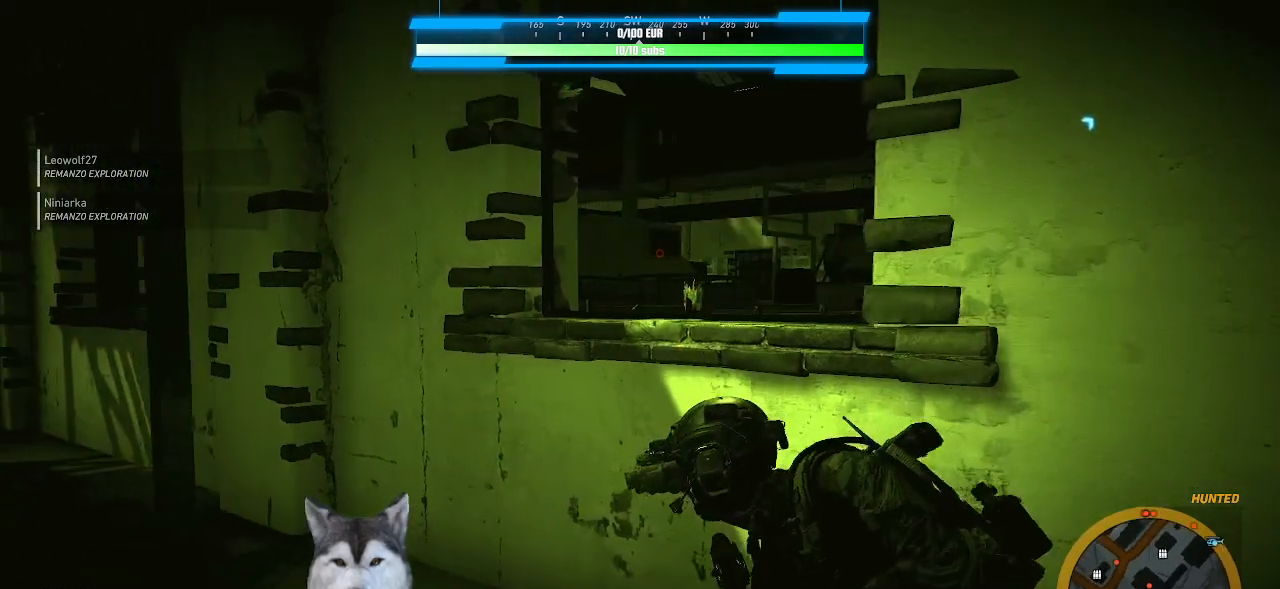
{"keys": [], "mouse": [], "mouse_move": "down-left", "events": []}
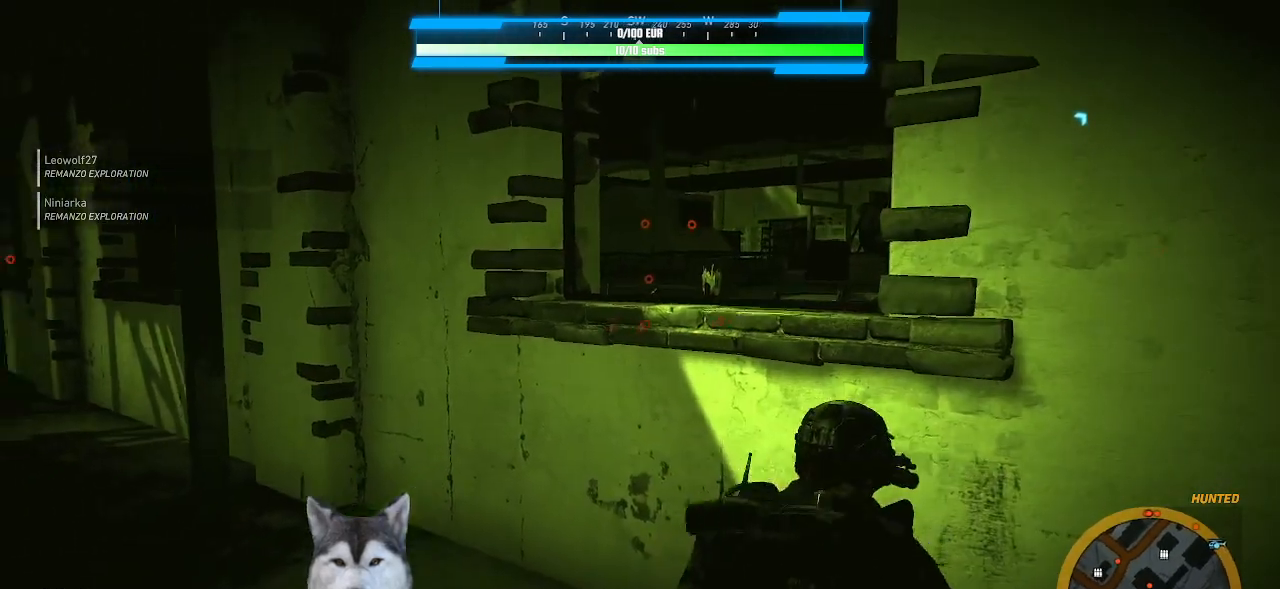
{"keys": ["a", "w"], "mouse": [], "mouse_move": "still", "events": [[33, "a", "down"], [133, "w", "down"]]}
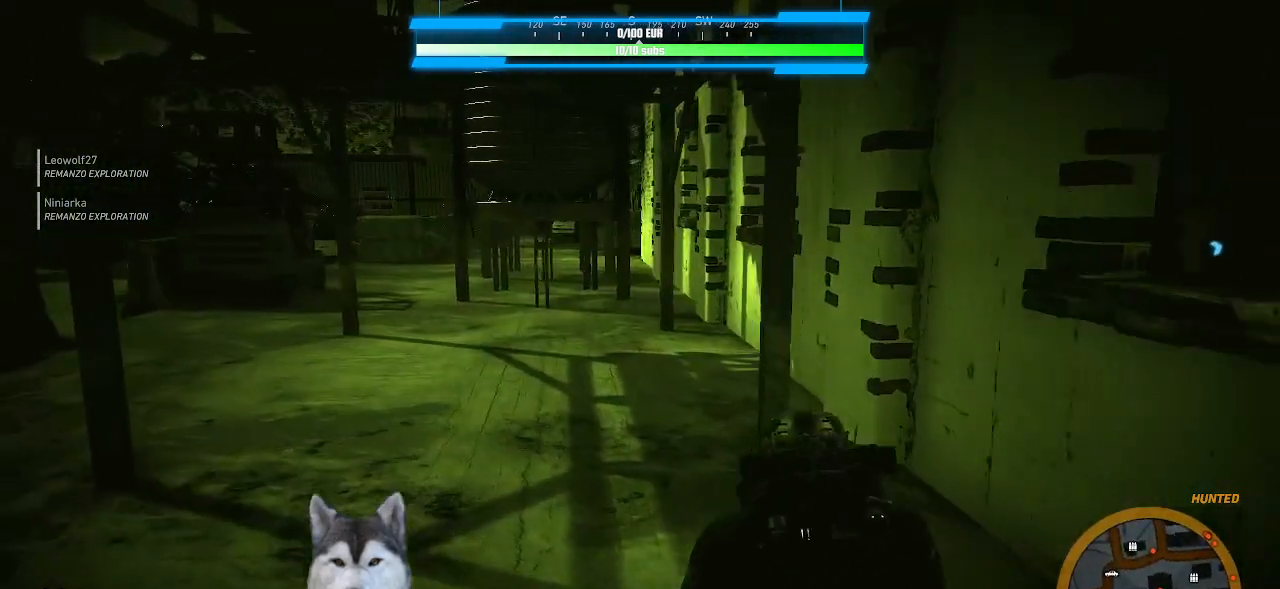
{"keys": ["w"], "mouse": [], "events": [[333, "a", "up"]]}
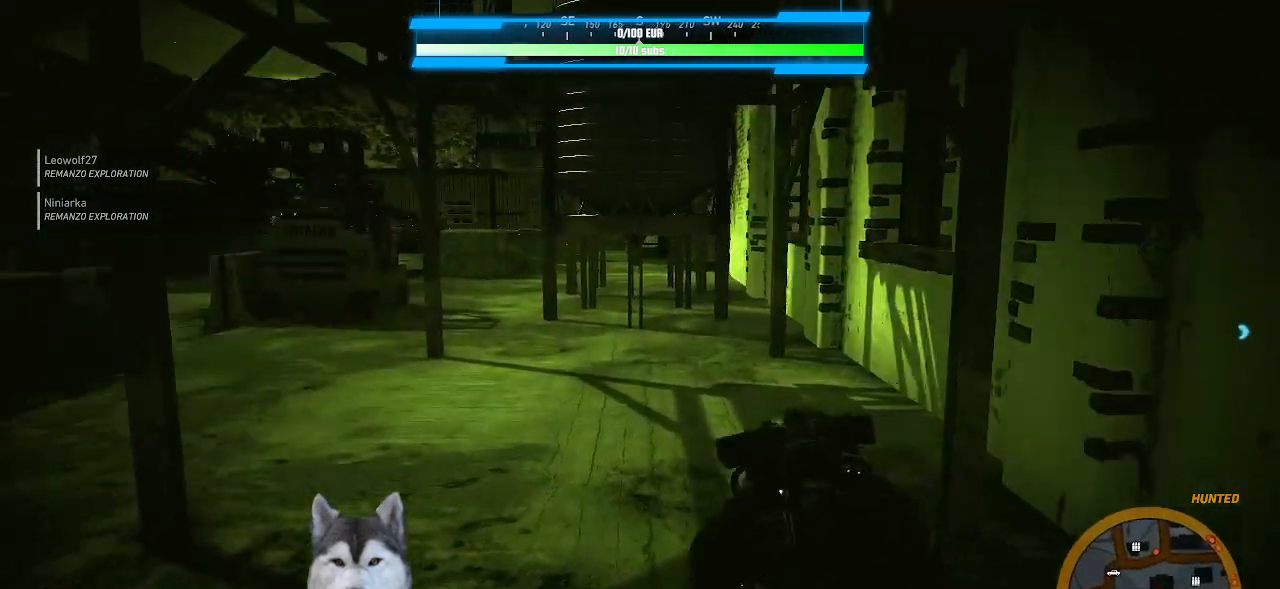
{"keys": ["a", "w"], "mouse": [], "mouse_move": "still", "events": [[200, "ctrl_l", "down"], [300, "a", "down"], [333, "ctrl_l", "up"]]}
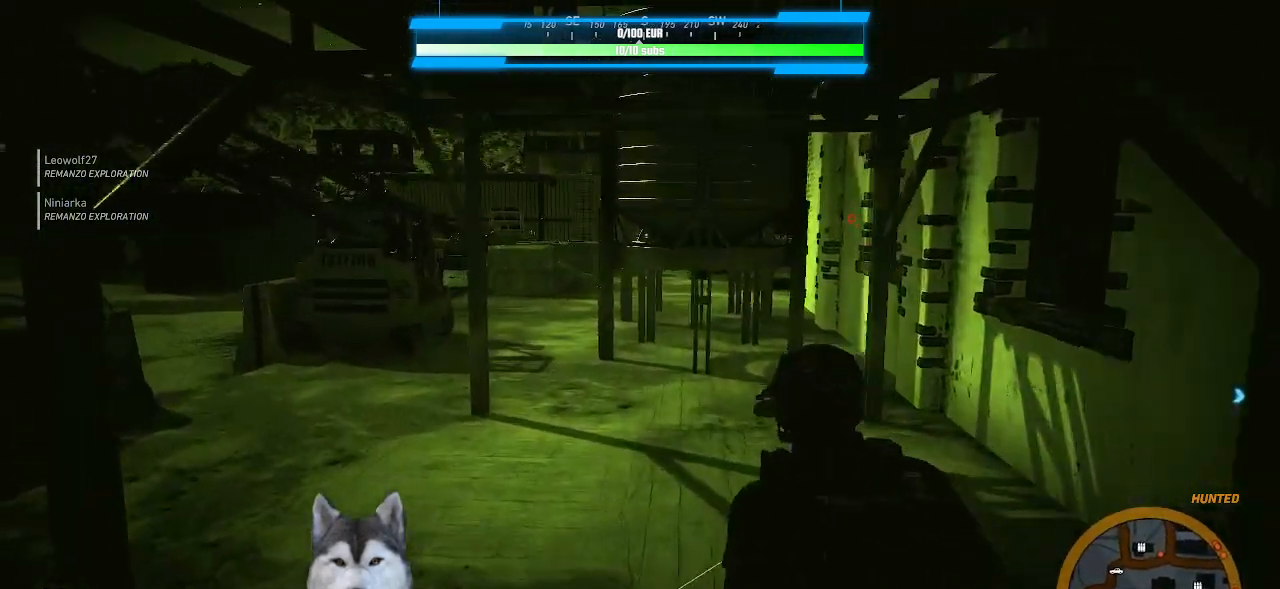
{"keys": ["w"], "mouse": [], "mouse_move": "right", "events": [[467, "a", "up"]]}
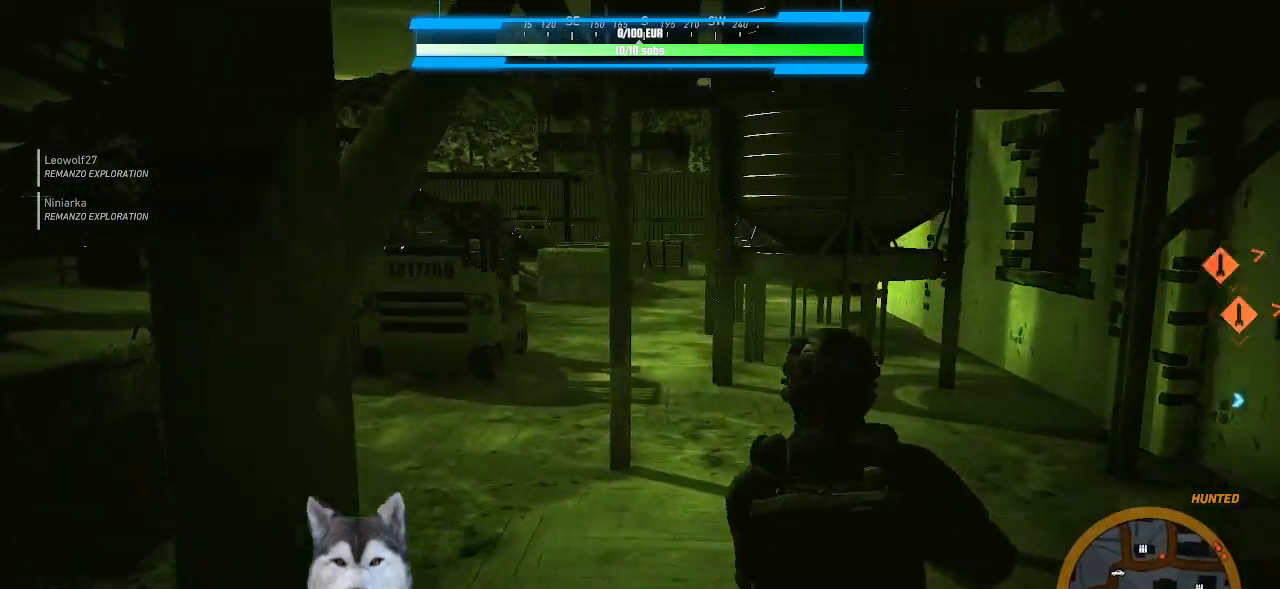
{"keys": ["a"], "mouse": [], "mouse_move": "right", "events": [[233, "a", "down"], [333, "w", "up"]]}